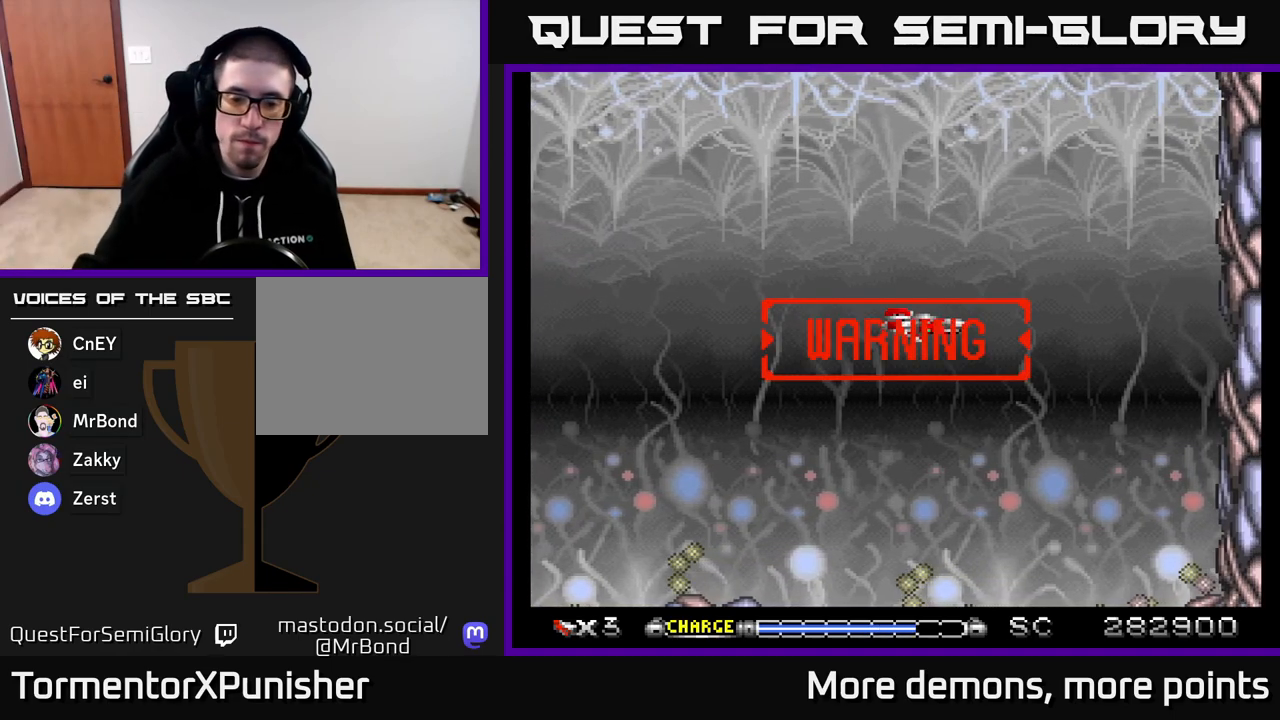
Gameplay with a controller (Xbox layout); each line is a JSON object with the inputs held at the frame after it. "events" lists button and stick changes between this image and that frame as [ms after this image, input, new state], when the widget could be followed in between. Not read: left_stick.
{"buttons": [], "right_stick": "center", "events": [[33, "DPAD_DOWN", "down"], [83, "DPAD_LEFT", "down"], [117, "DPAD_DOWN", "up"], [400, "DPAD_LEFT", "up"]]}
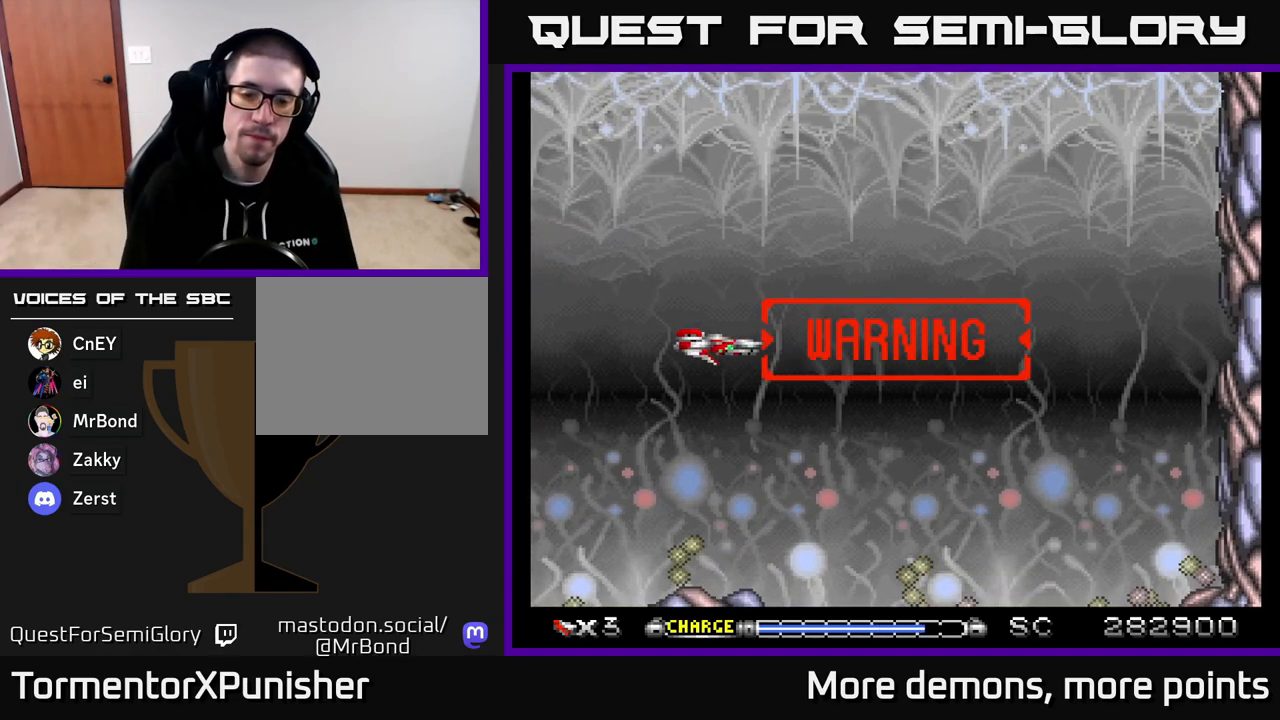
{"buttons": [], "right_stick": "center", "events": [[150, "DPAD_UP", "down"], [217, "DPAD_UP", "up"]]}
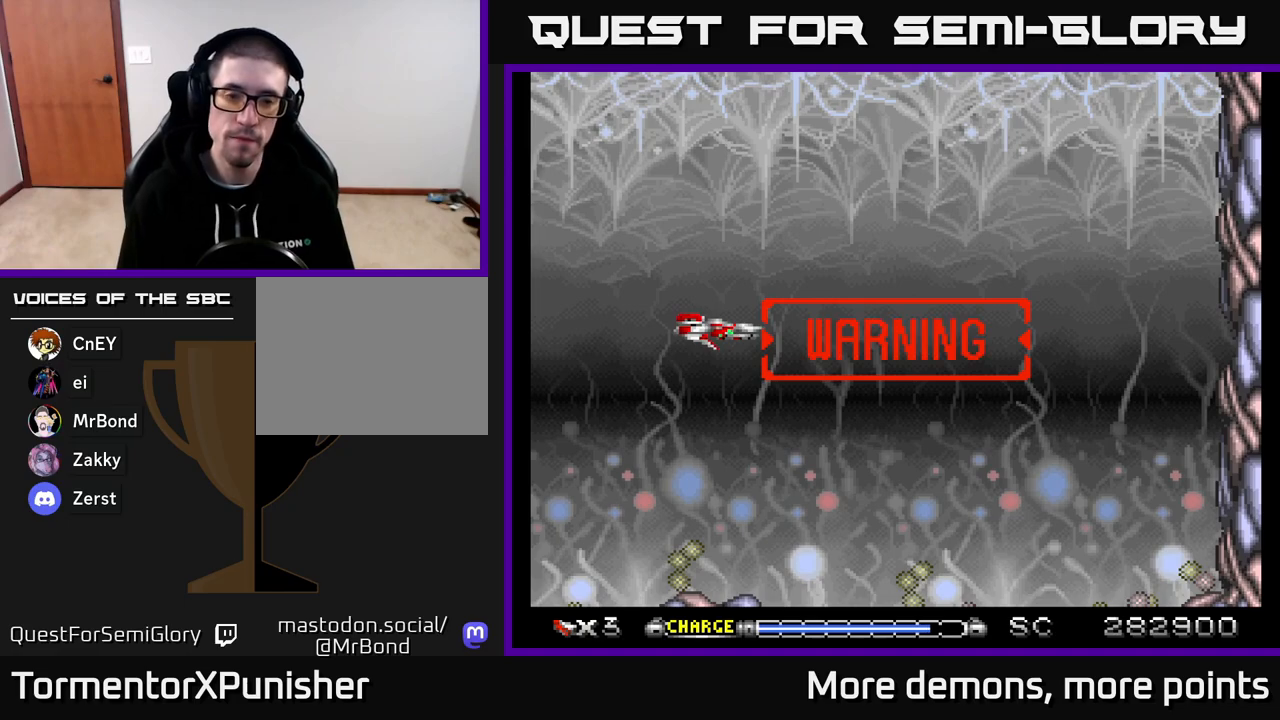
{"buttons": [], "right_stick": "center", "events": []}
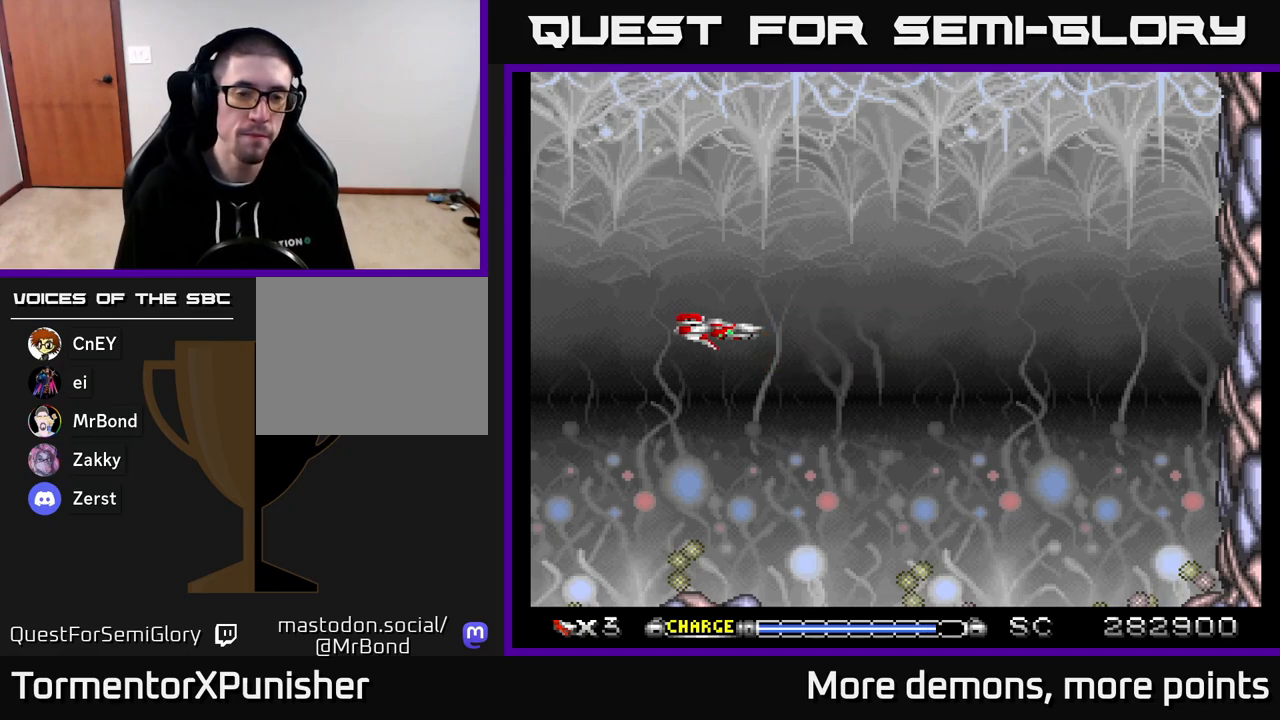
{"buttons": [], "right_stick": "center", "events": [[217, "DPAD_DOWN", "down"], [283, "DPAD_DOWN", "up"], [367, "A", "down"], [433, "A", "up"]]}
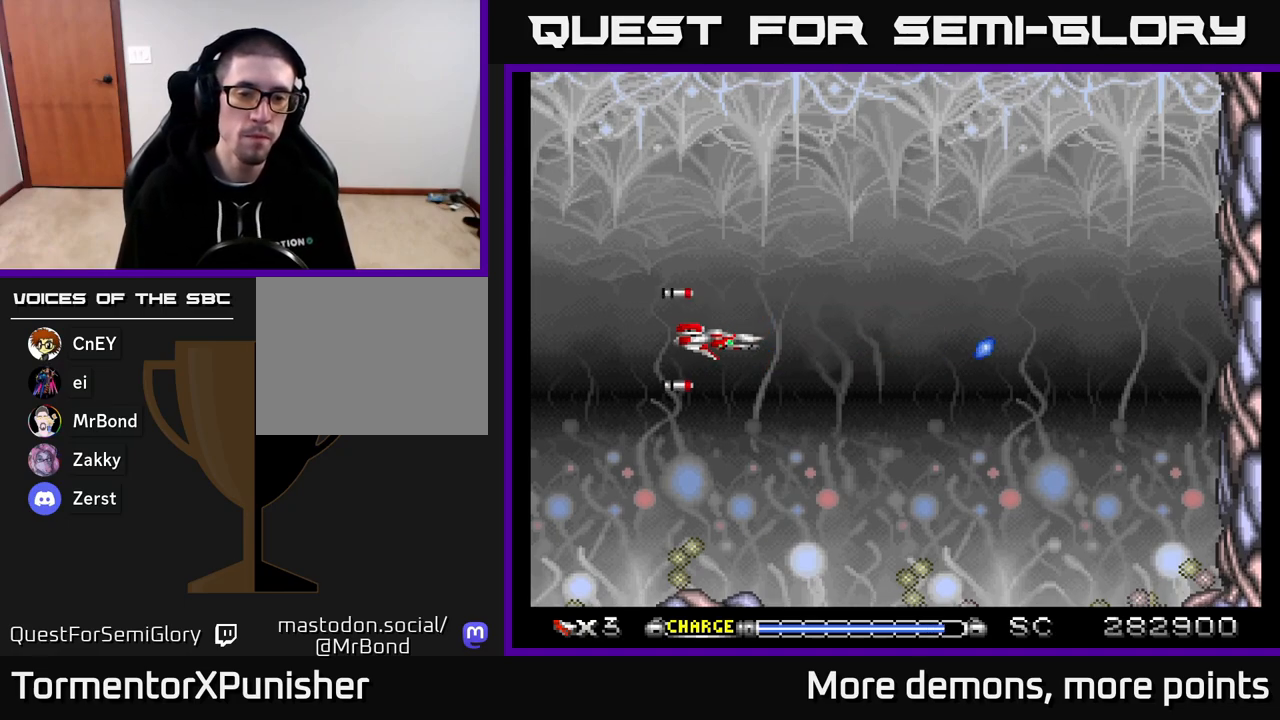
{"buttons": ["A"], "right_stick": "center", "events": [[283, "A", "down"]]}
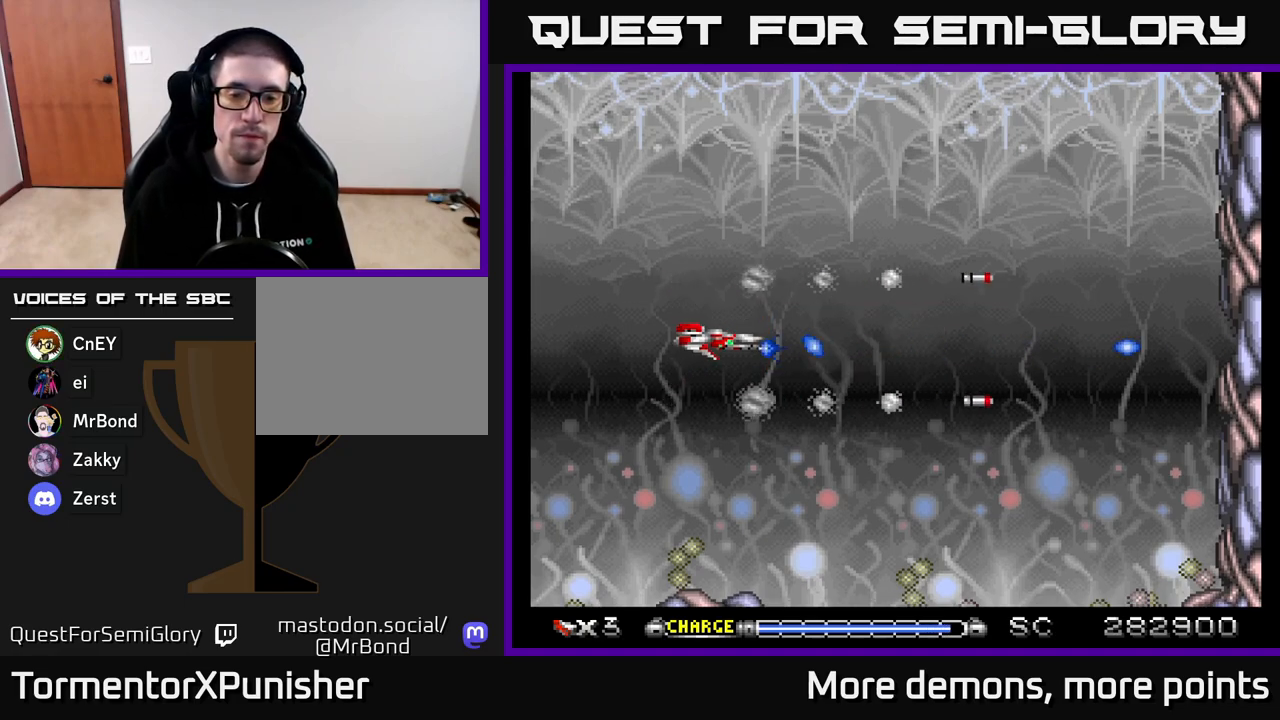
{"buttons": ["A"], "right_stick": "center", "events": [[267, "DPAD_LEFT", "down"], [350, "DPAD_LEFT", "up"]]}
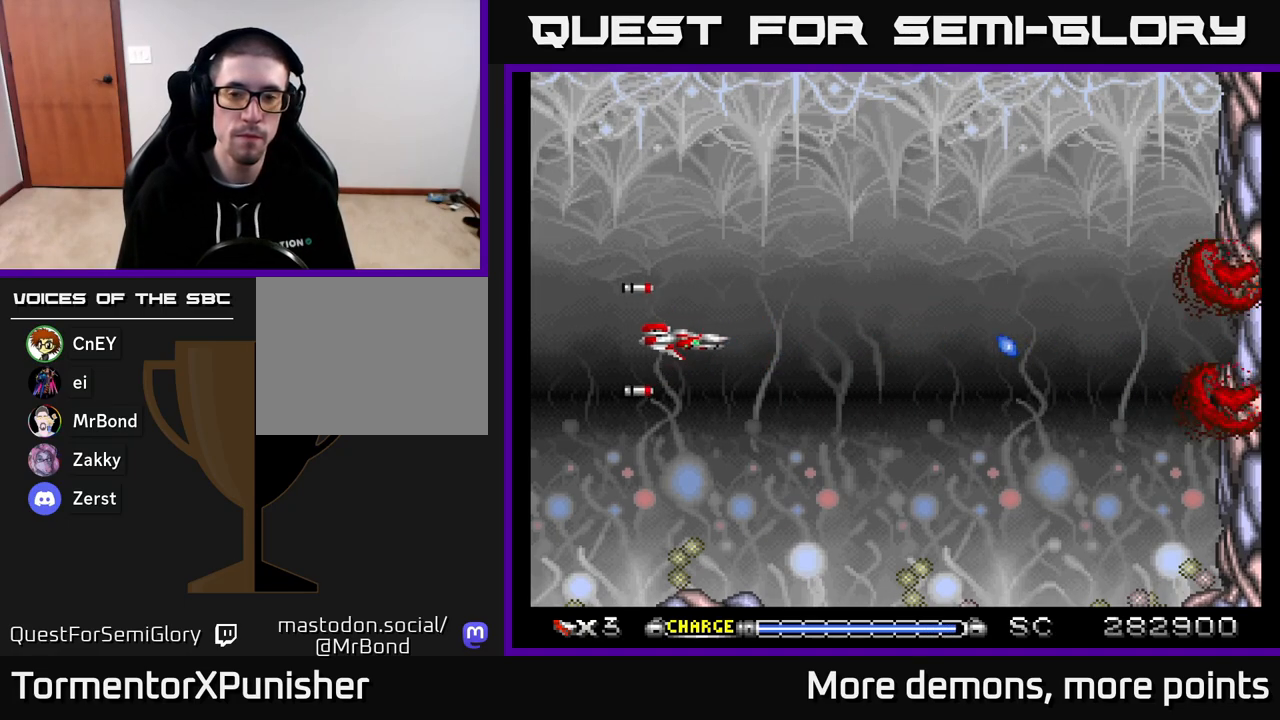
{"buttons": ["A", "DPAD_RIGHT"], "right_stick": "center", "events": [[450, "DPAD_RIGHT", "down"]]}
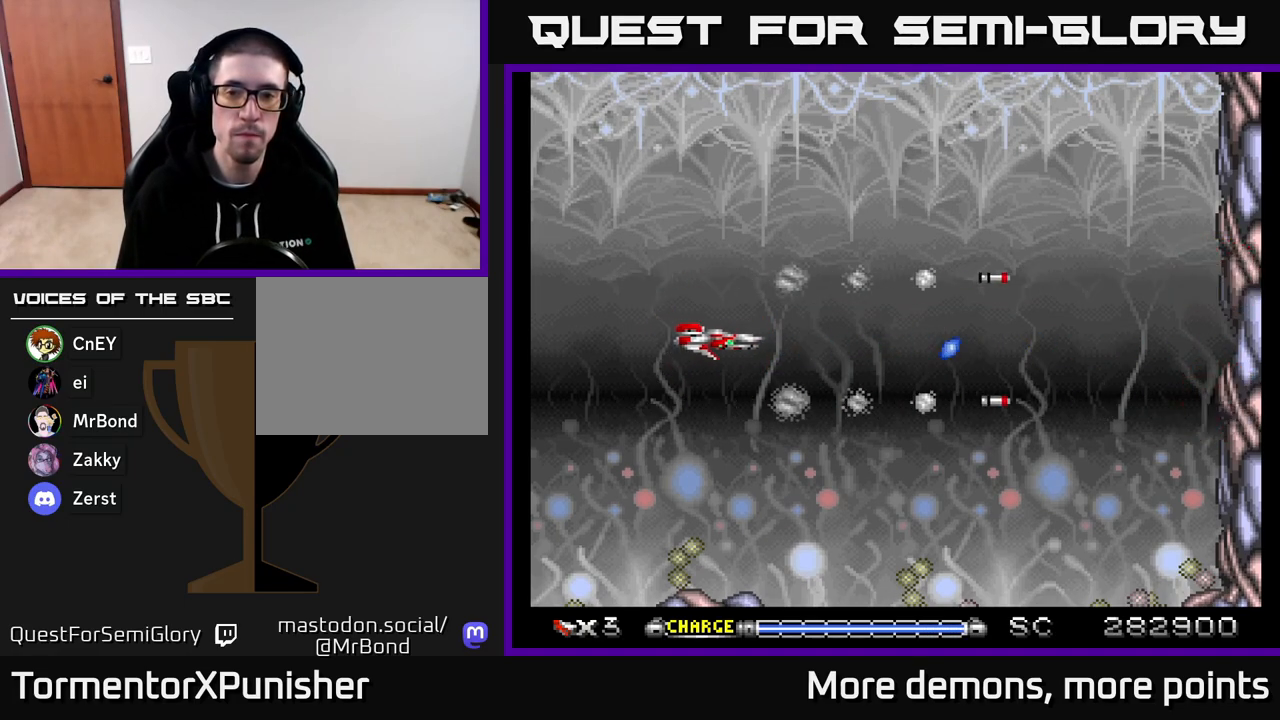
{"buttons": ["A"], "right_stick": "center", "events": [[83, "DPAD_RIGHT", "up"], [117, "DPAD_UP", "down"], [183, "DPAD_UP", "up"]]}
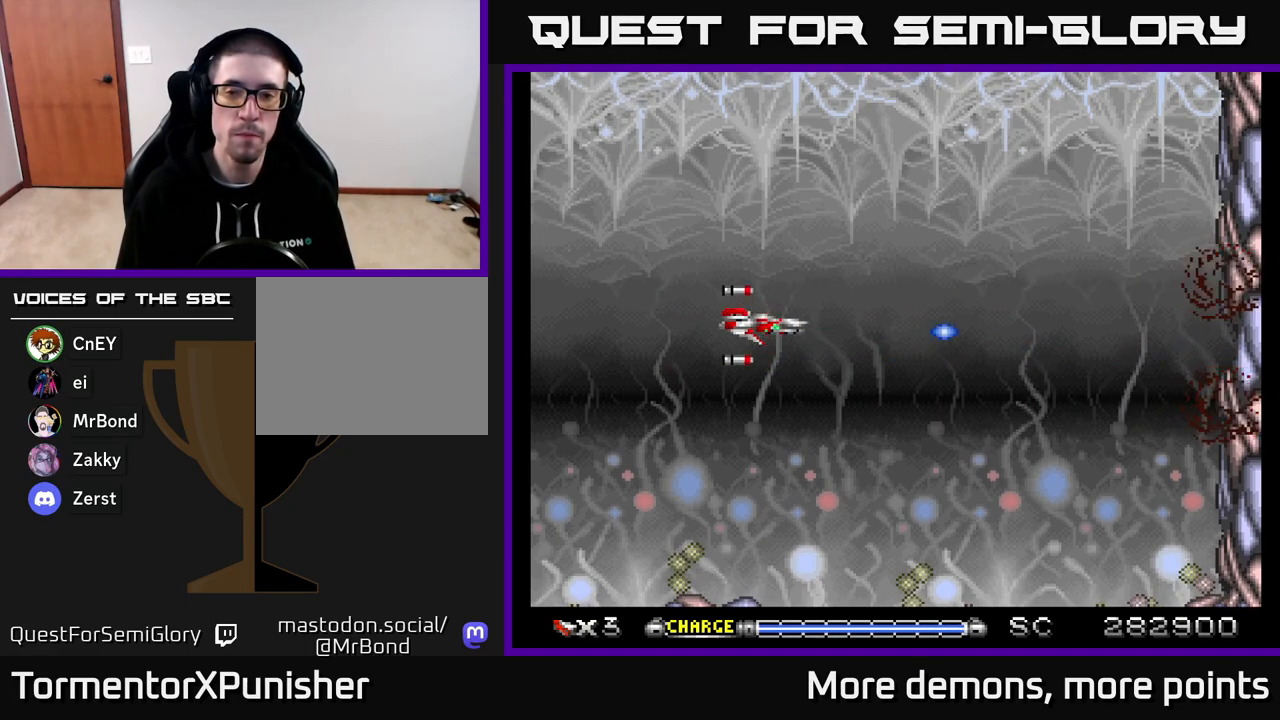
{"buttons": ["A"], "right_stick": "center", "events": []}
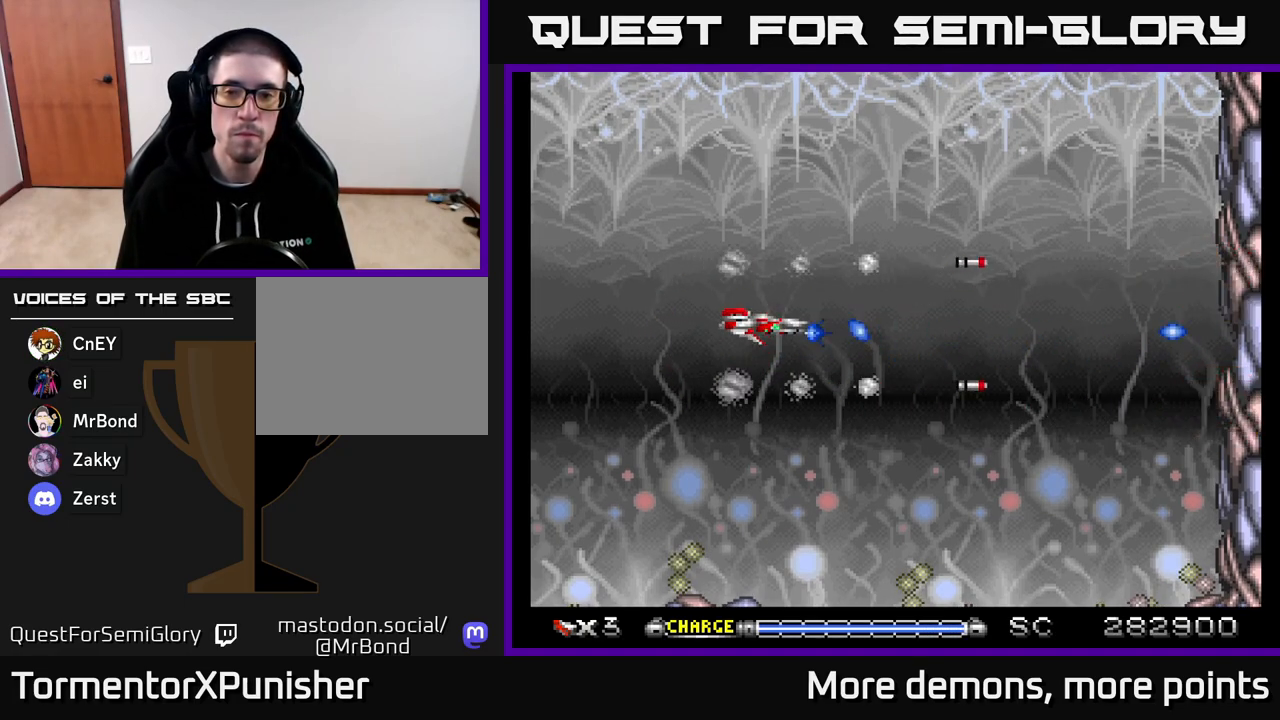
{"buttons": ["A"], "right_stick": "center", "events": []}
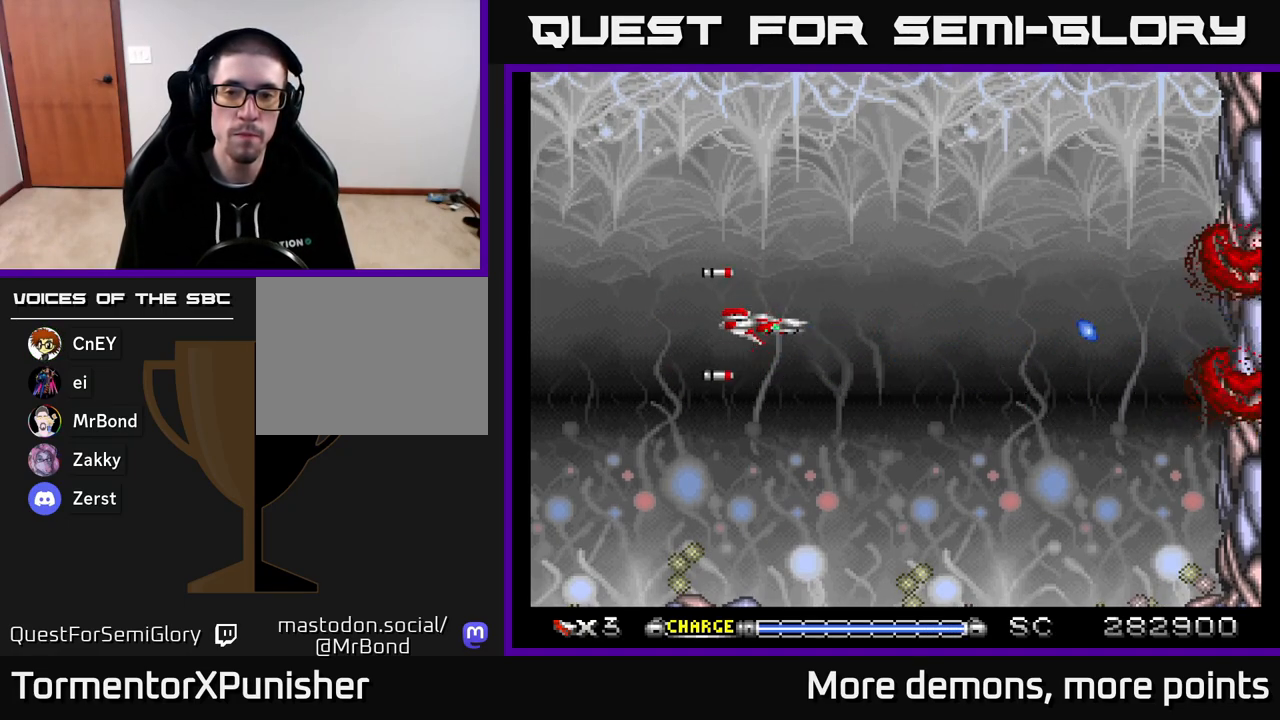
{"buttons": ["A"], "right_stick": "center", "events": []}
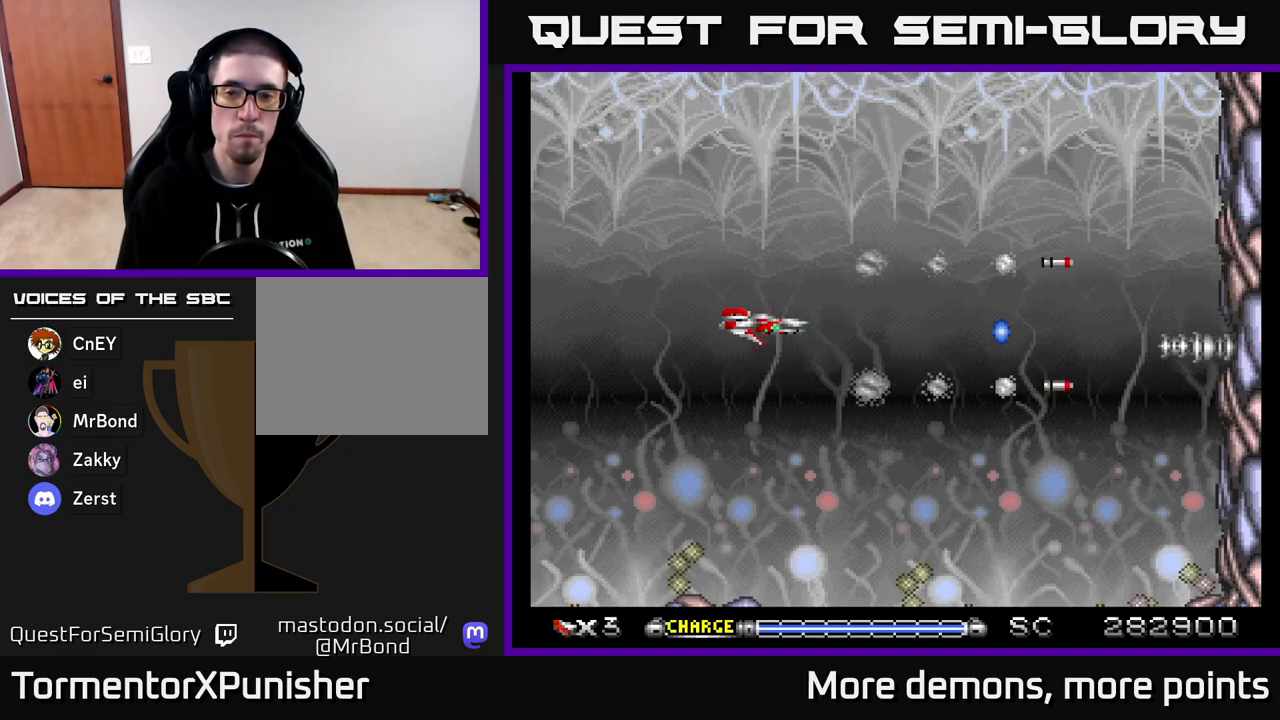
{"buttons": ["A", "DPAD_DOWN"], "right_stick": "center", "events": [[500, "DPAD_DOWN", "down"]]}
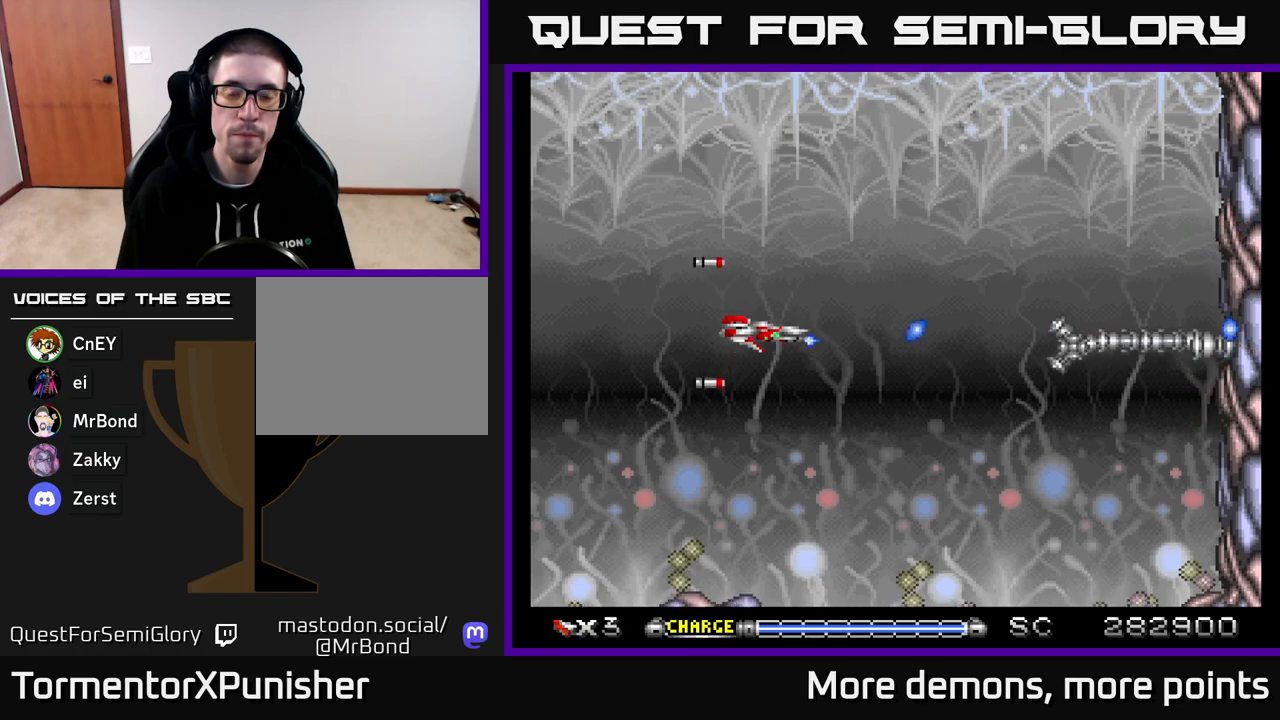
{"buttons": ["A"], "right_stick": "center", "events": [[67, "DPAD_DOWN", "up"], [100, "DPAD_LEFT", "down"], [233, "DPAD_LEFT", "up"]]}
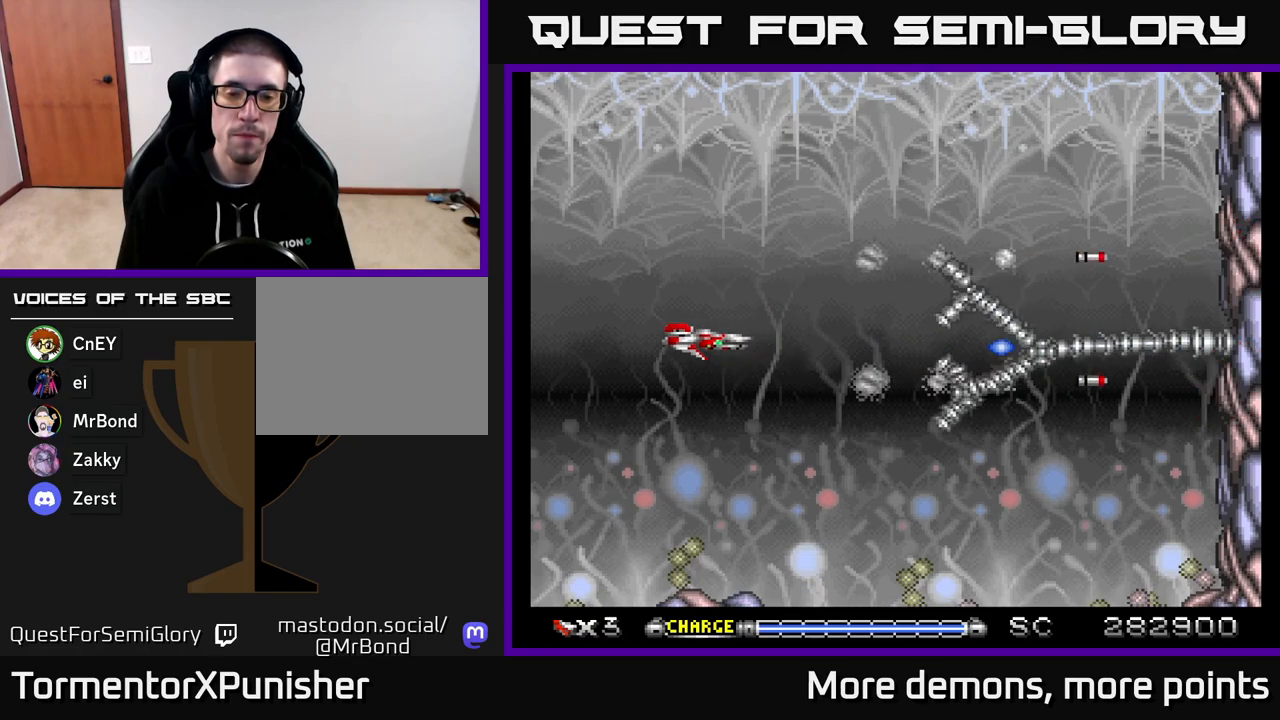
{"buttons": ["A", "X"], "right_stick": "center", "events": [[450, "X", "down"]]}
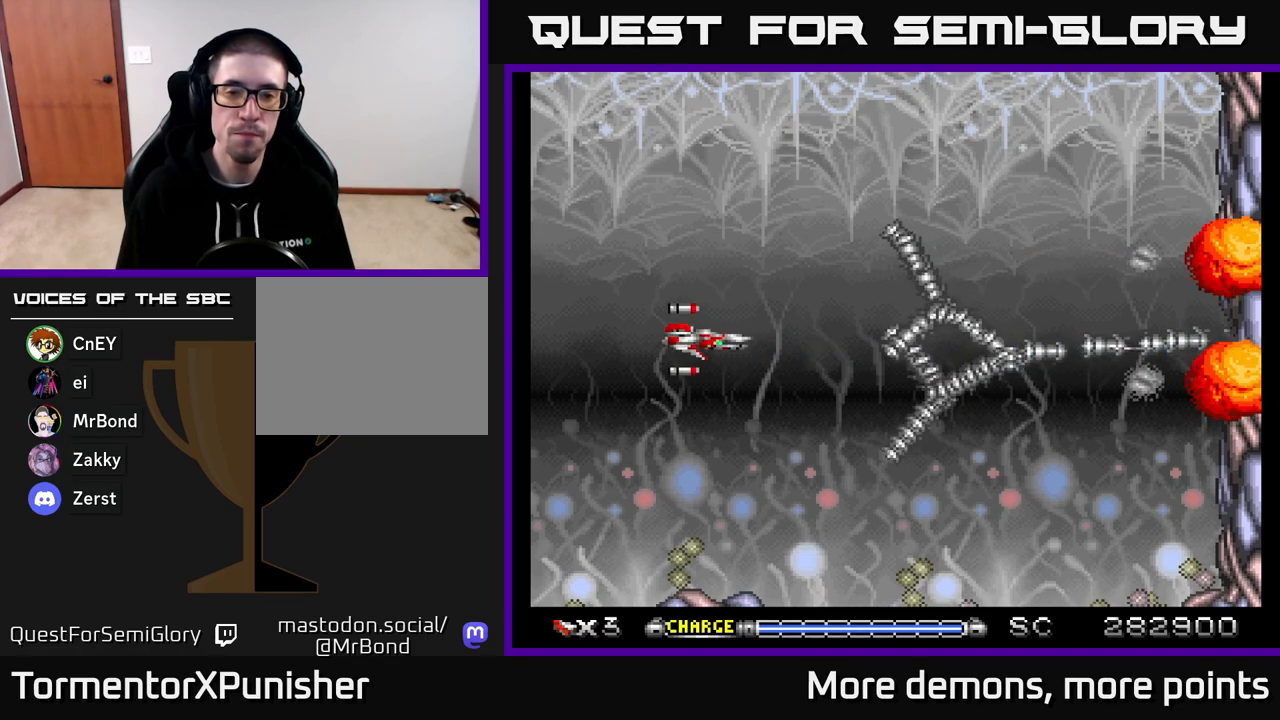
{"buttons": ["A", "DPAD_LEFT"], "right_stick": "center", "events": [[67, "X", "up"], [250, "DPAD_RIGHT", "down"], [317, "DPAD_RIGHT", "up"], [350, "DPAD_LEFT", "down"], [367, "DPAD_UP", "down"], [433, "DPAD_UP", "up"]]}
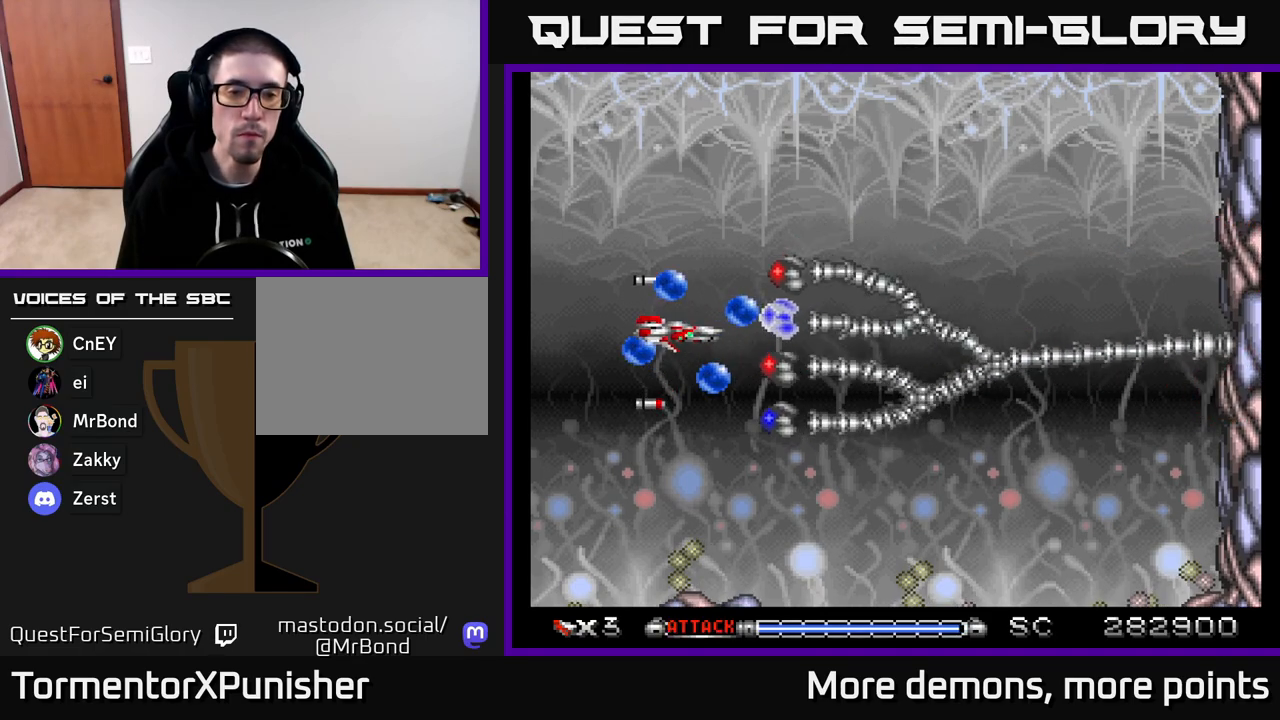
{"buttons": ["A", "DPAD_LEFT"], "right_stick": "center", "events": [[150, "DPAD_LEFT", "up"], [233, "DPAD_LEFT", "down"], [350, "DPAD_LEFT", "up"], [450, "DPAD_LEFT", "down"]]}
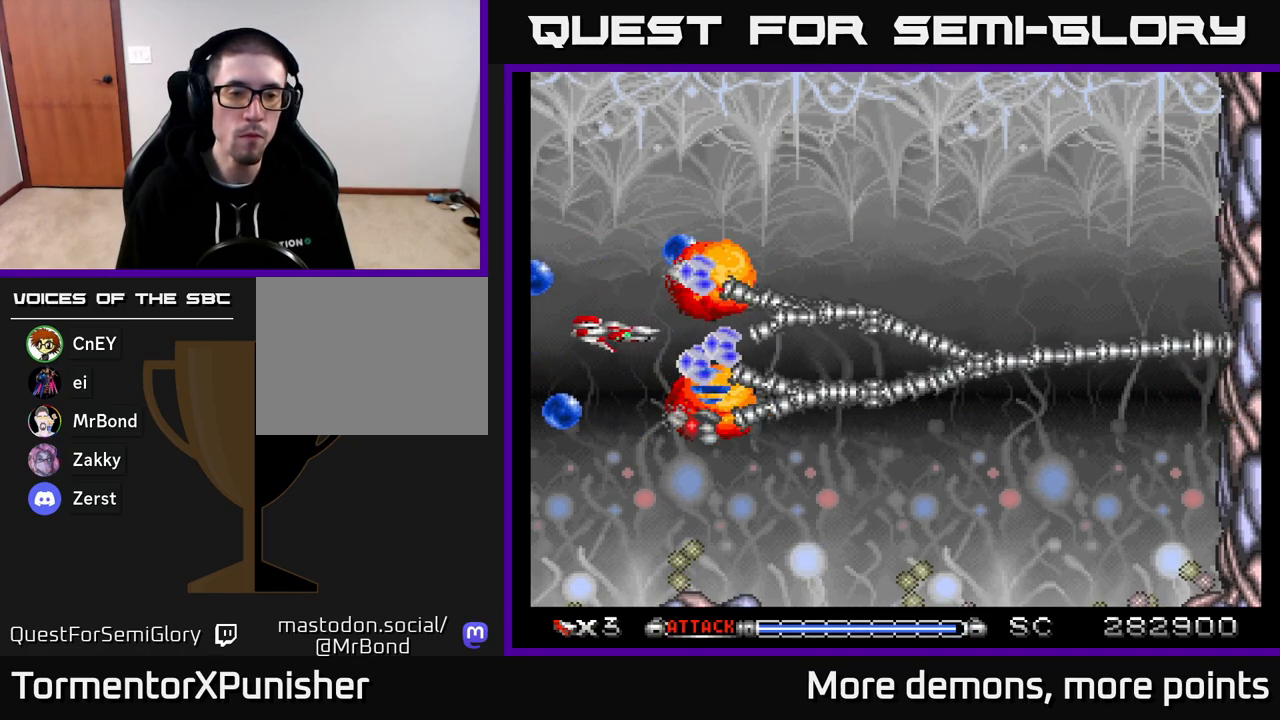
{"buttons": ["A"], "right_stick": "center", "events": [[283, "DPAD_UP", "down"], [300, "DPAD_LEFT", "up"], [333, "DPAD_UP", "up"]]}
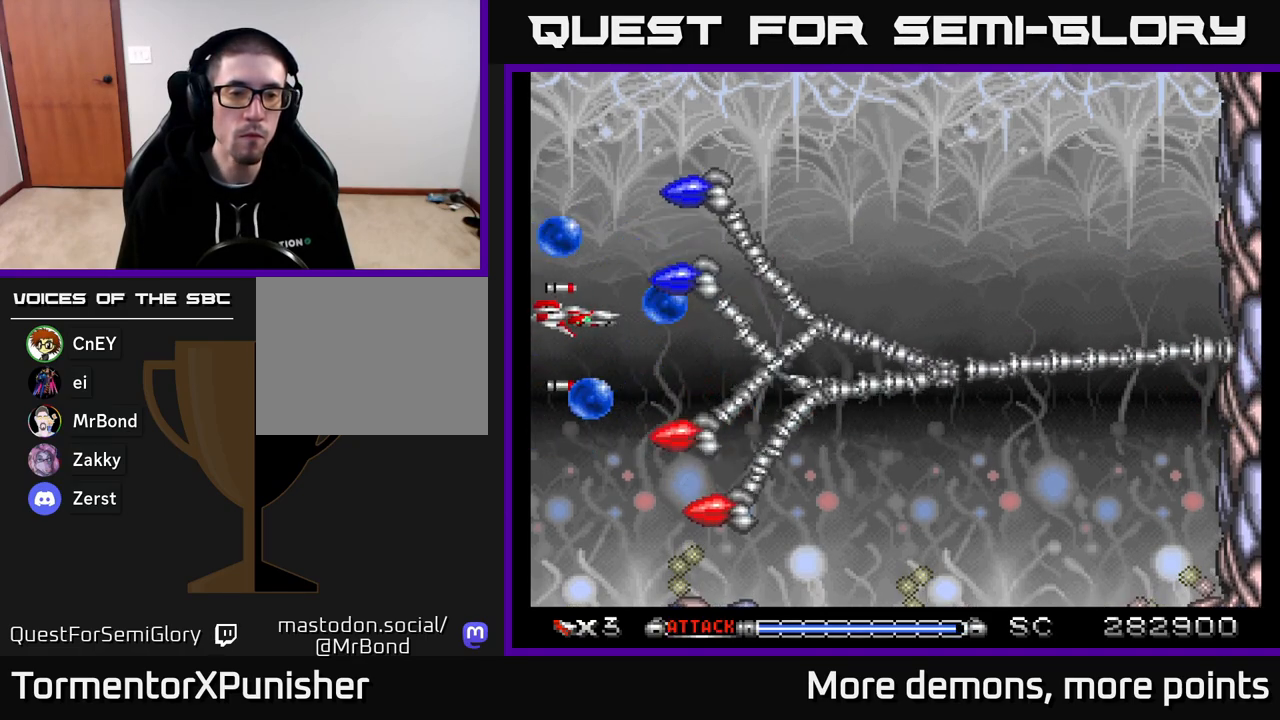
{"buttons": ["A", "DPAD_UP"], "right_stick": "center", "events": [[300, "DPAD_UP", "down"]]}
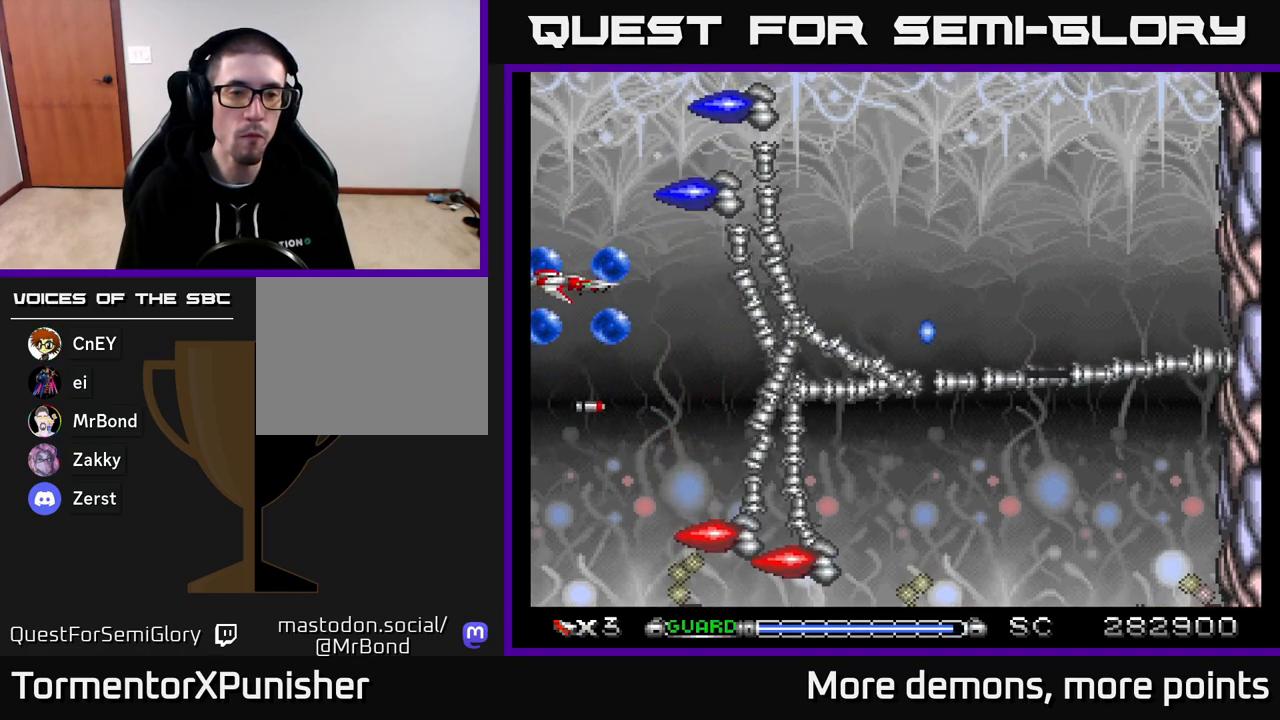
{"buttons": ["A", "DPAD_LEFT"], "right_stick": "center", "events": [[433, "DPAD_LEFT", "down"], [467, "DPAD_UP", "up"]]}
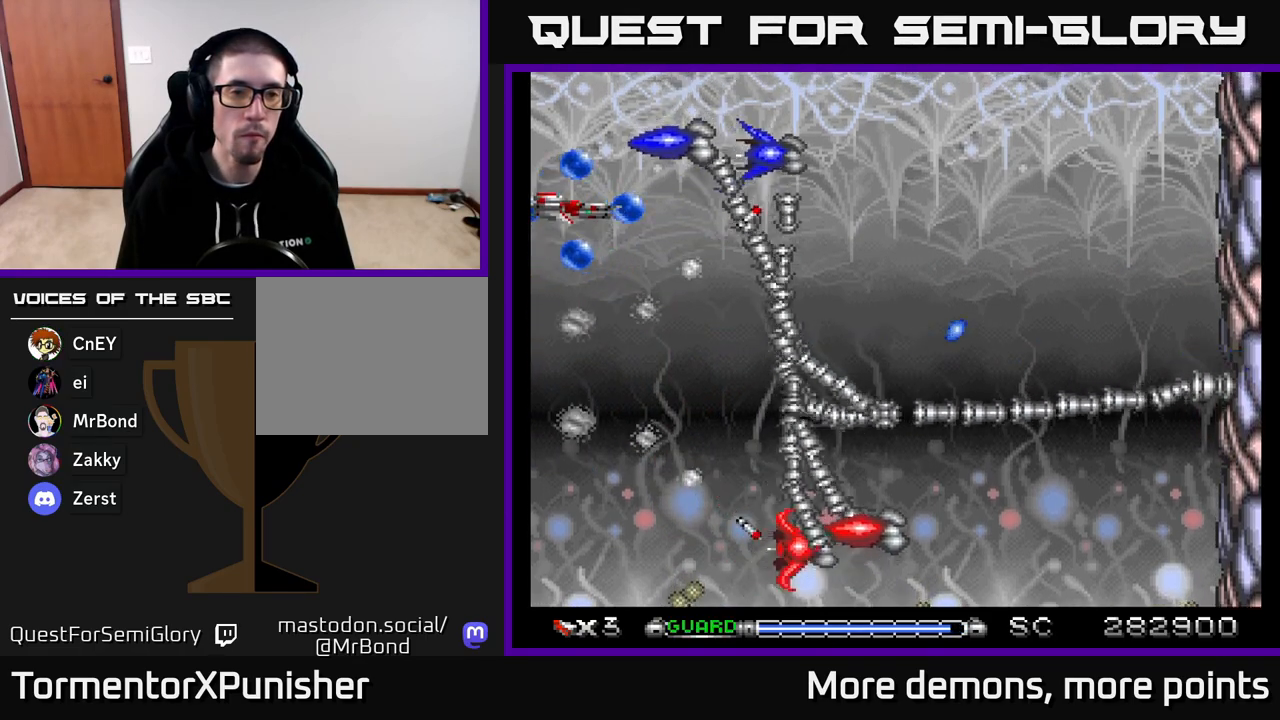
{"buttons": ["A", "DPAD_DOWN"], "right_stick": "center", "events": [[50, "DPAD_DOWN", "down"], [67, "DPAD_LEFT", "up"], [217, "DPAD_DOWN", "up"], [350, "DPAD_RIGHT", "down"], [483, "DPAD_DOWN", "down"], [500, "DPAD_RIGHT", "up"]]}
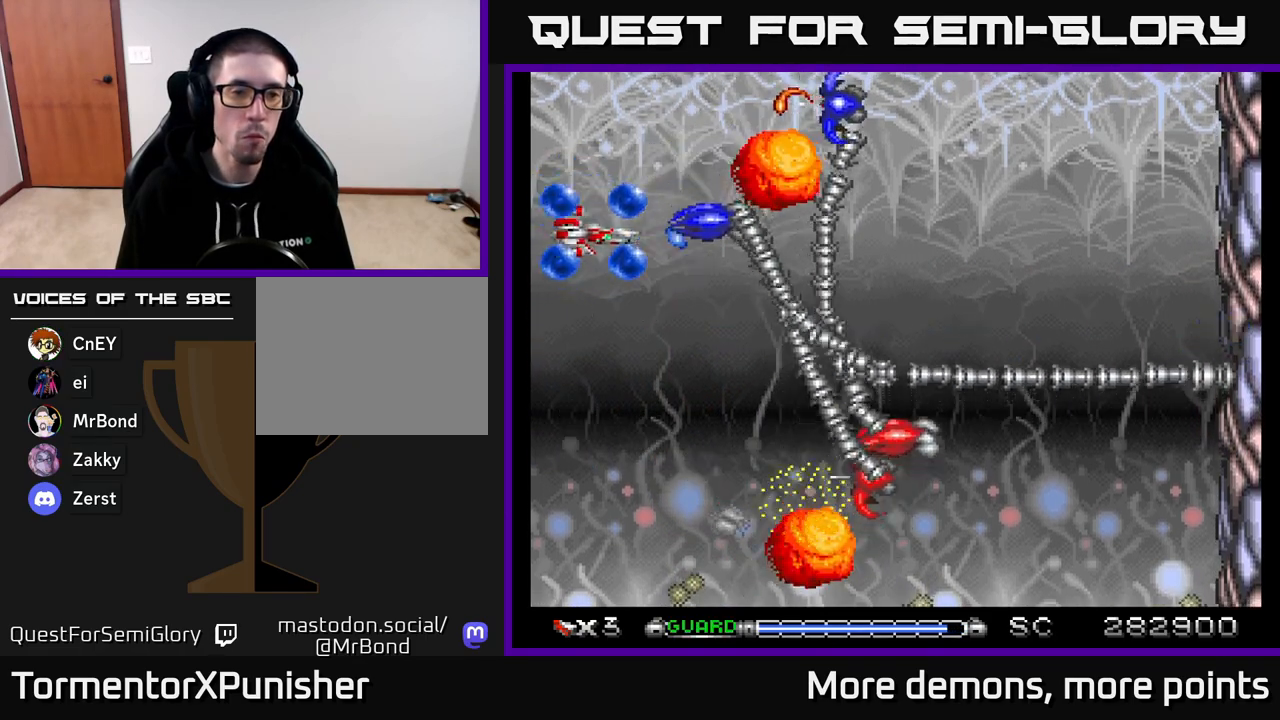
{"buttons": ["A", "L2", "DPAD_DOWN", "DPAD_RIGHT"], "right_stick": "center", "events": [[67, "L2", "down"], [133, "DPAD_RIGHT", "down"]]}
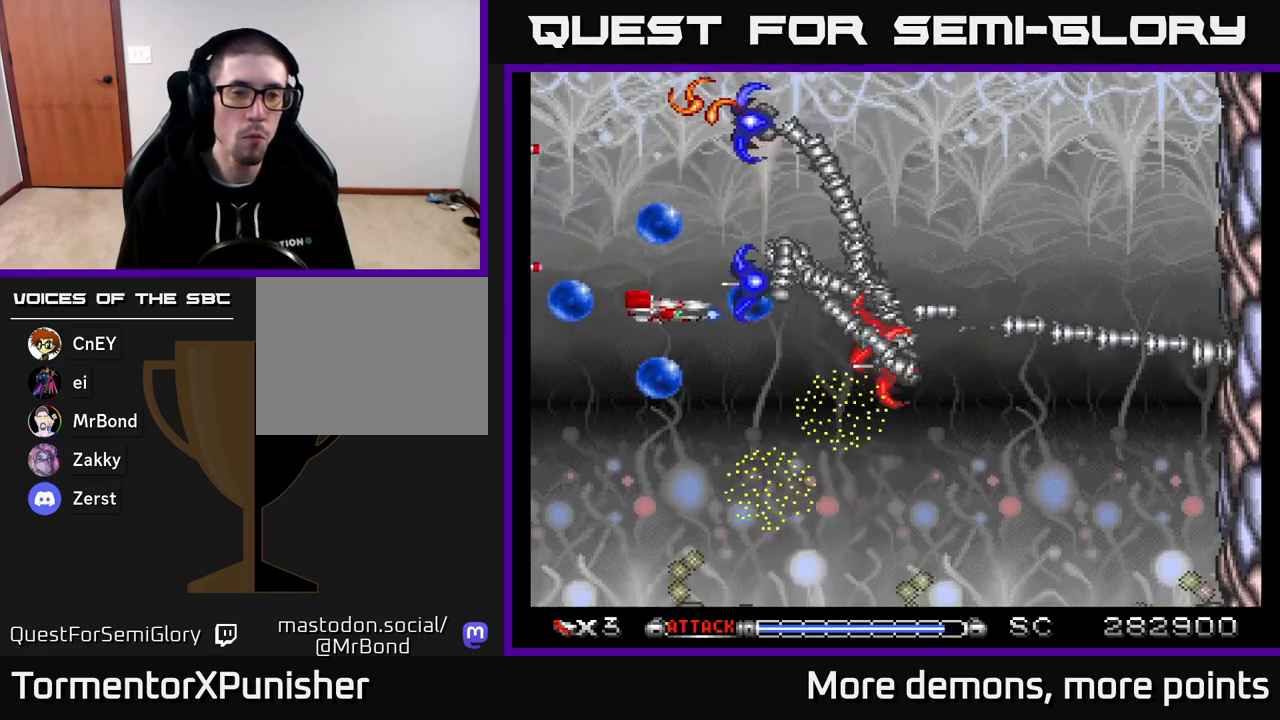
{"buttons": ["A", "L2", "DPAD_UP"], "right_stick": "center", "events": [[50, "DPAD_RIGHT", "up"], [100, "DPAD_LEFT", "down"], [267, "DPAD_DOWN", "up"], [317, "DPAD_DOWN", "down"], [317, "DPAD_LEFT", "up"], [383, "DPAD_DOWN", "up"], [500, "DPAD_UP", "down"]]}
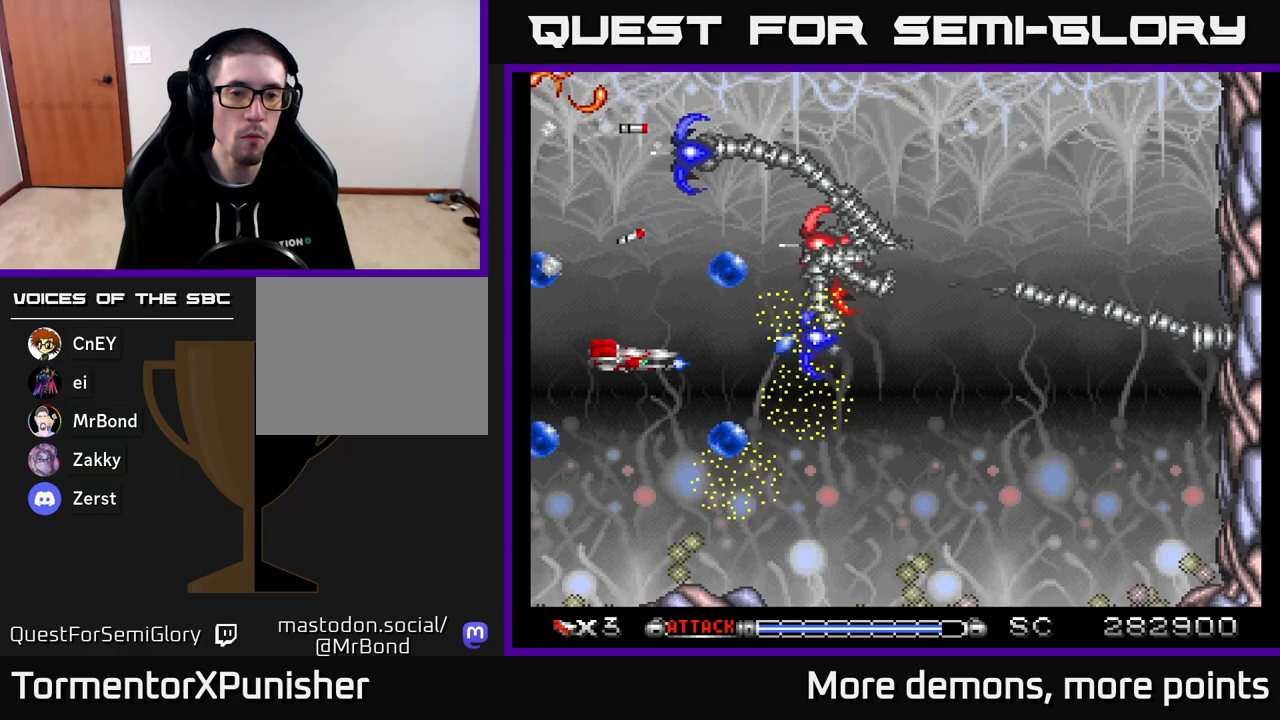
{"buttons": ["A", "L2", "DPAD_DOWN"], "right_stick": "center", "events": [[67, "DPAD_UP", "up"], [150, "DPAD_DOWN", "down"], [267, "DPAD_DOWN", "up"], [267, "DPAD_LEFT", "down"], [367, "DPAD_DOWN", "down"], [383, "DPAD_LEFT", "up"]]}
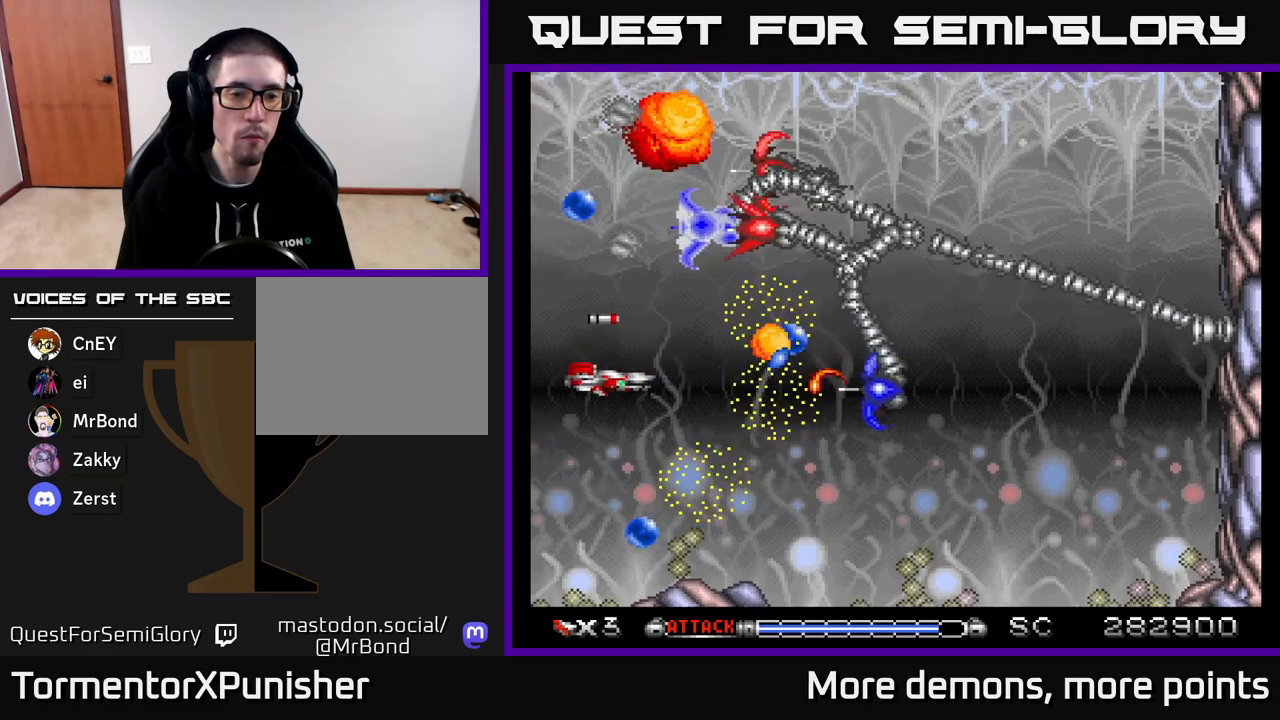
{"buttons": ["A", "DPAD_DOWN"], "right_stick": "center", "events": [[50, "DPAD_LEFT", "down"], [167, "L2", "up"], [200, "DPAD_LEFT", "up"], [267, "DPAD_LEFT", "down"], [400, "DPAD_LEFT", "up"]]}
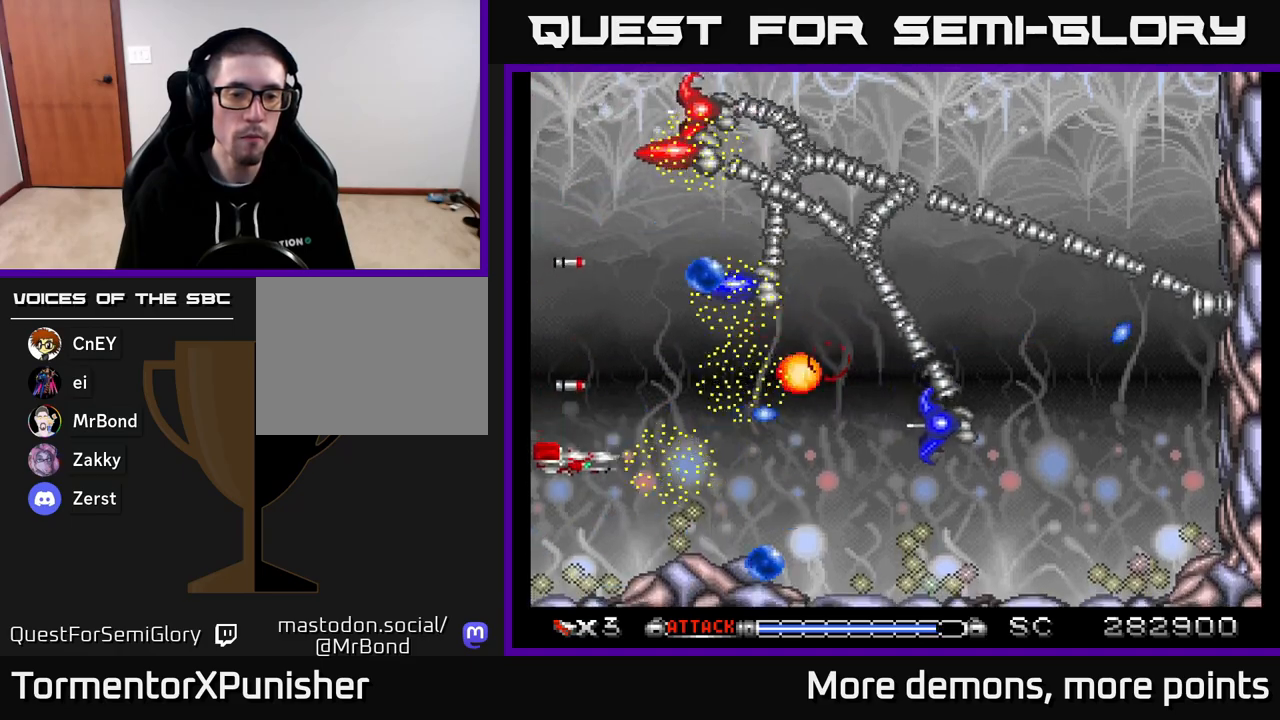
{"buttons": ["A"], "right_stick": "center", "events": [[350, "DPAD_DOWN", "up"]]}
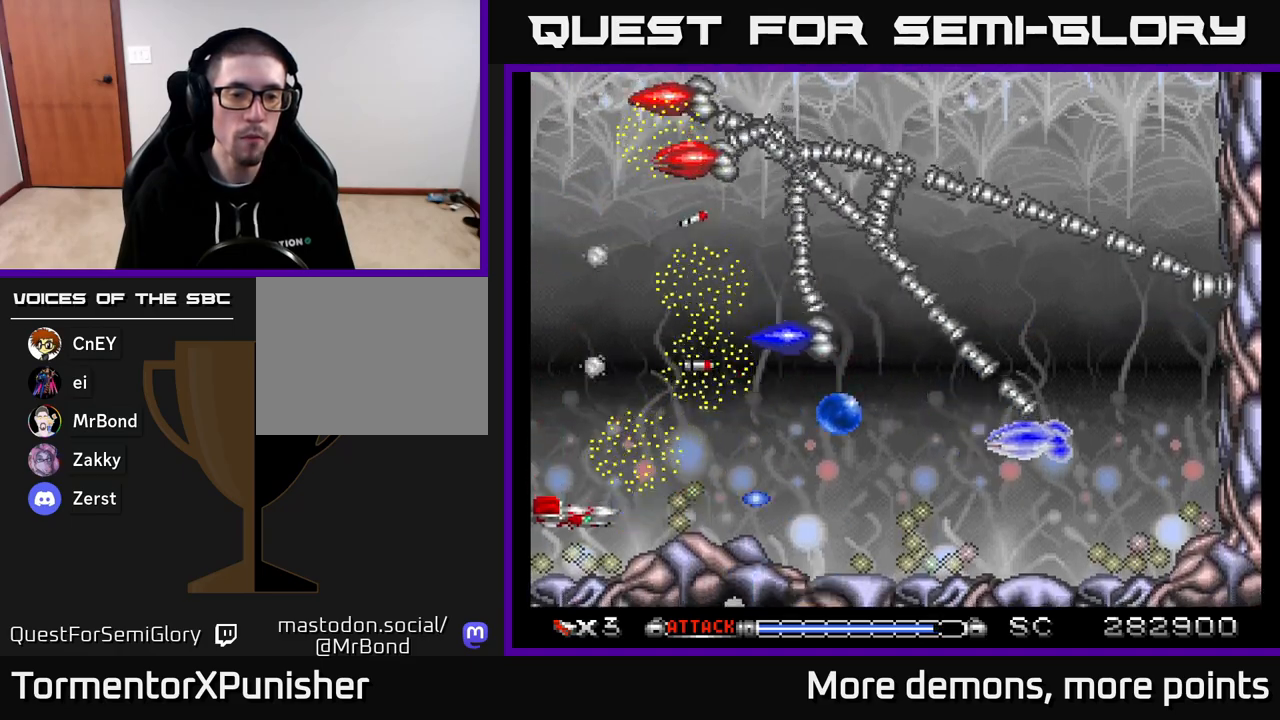
{"buttons": ["A", "DPAD_UP", "DPAD_RIGHT"], "right_stick": "center", "events": [[83, "DPAD_RIGHT", "down"], [450, "DPAD_UP", "down"]]}